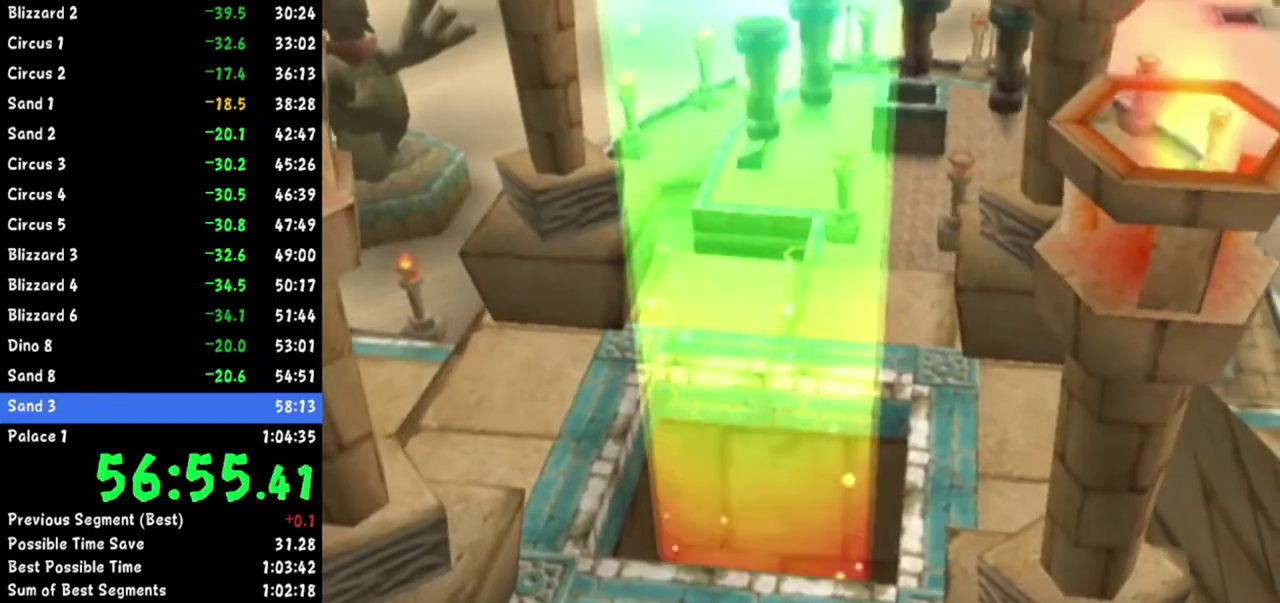
Gameplay with a controller (Nintendo layout); each line is a JSON object with the inputs held at the frame after it. Not read: L2 L3 R3.
{"buttons": [], "left_stick": "up", "right_stick": "center"}
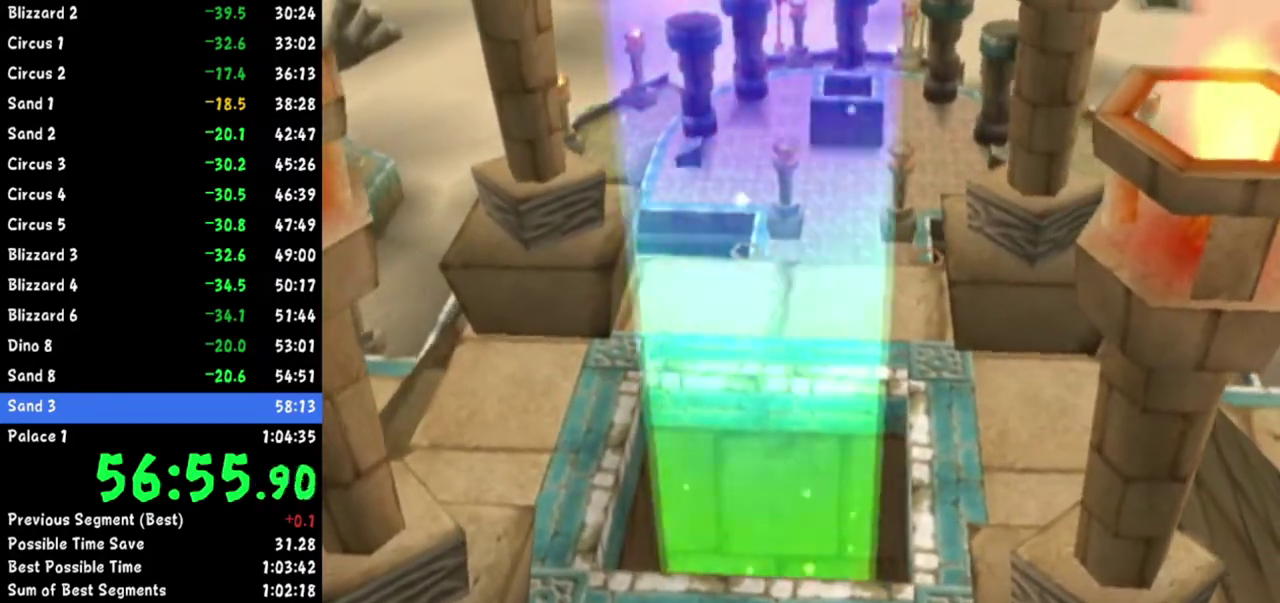
{"buttons": [], "left_stick": "up", "right_stick": "center"}
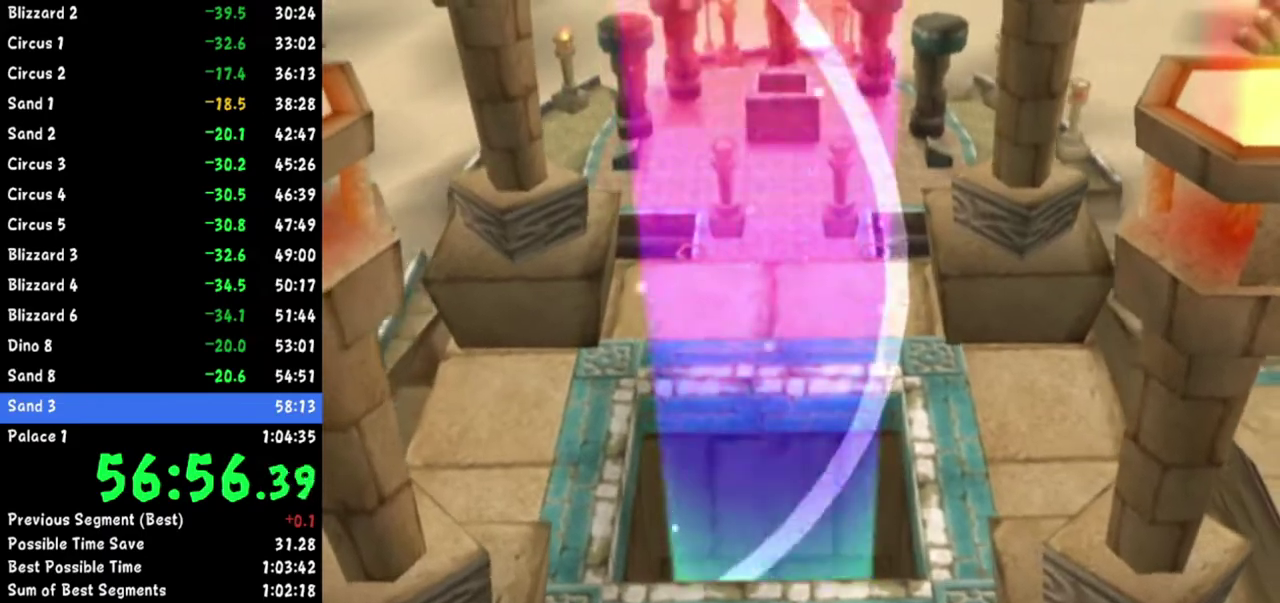
{"buttons": [], "left_stick": "up", "right_stick": "center"}
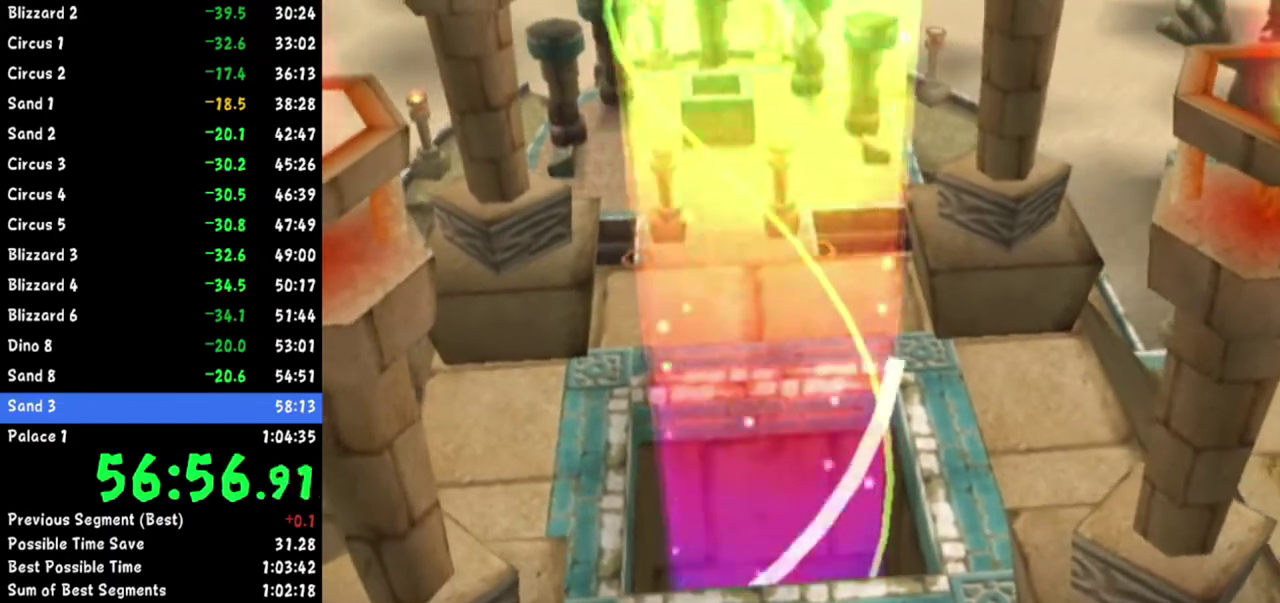
{"buttons": [], "left_stick": "up", "right_stick": "center"}
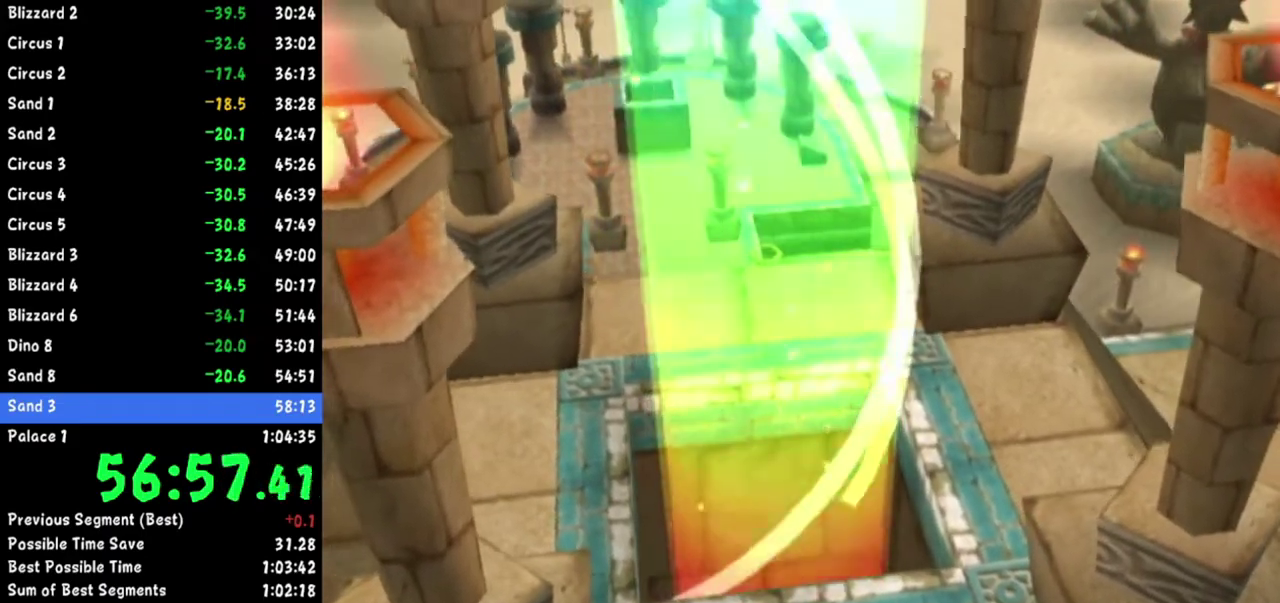
{"buttons": [], "left_stick": "up", "right_stick": "center"}
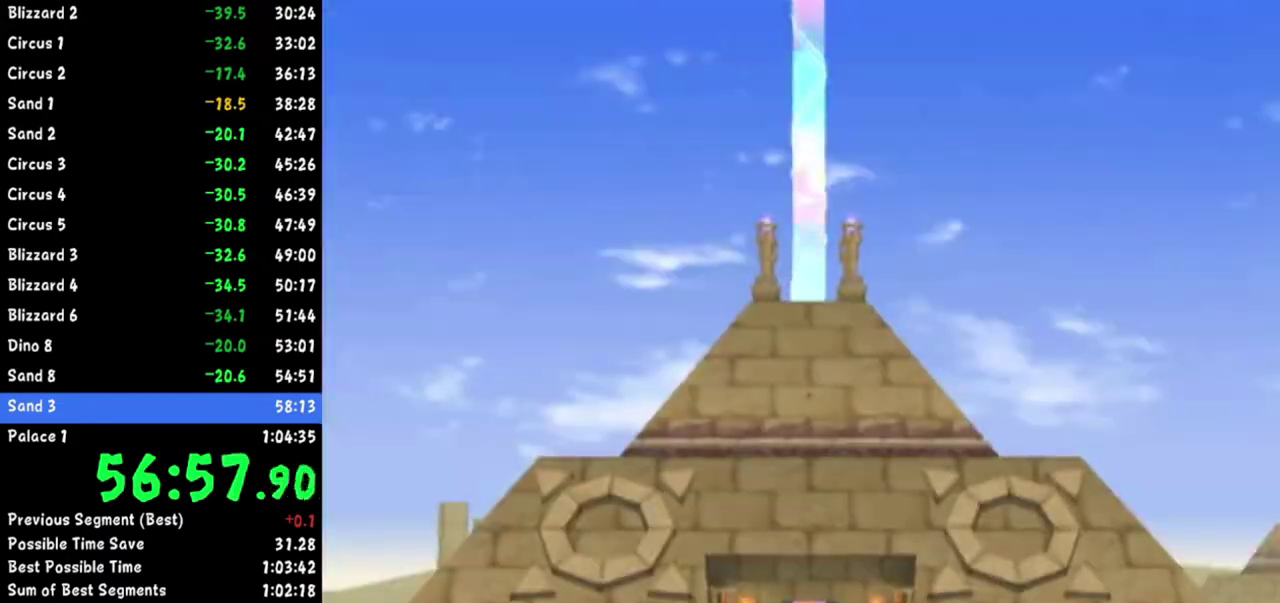
{"buttons": [], "left_stick": "up", "right_stick": "center"}
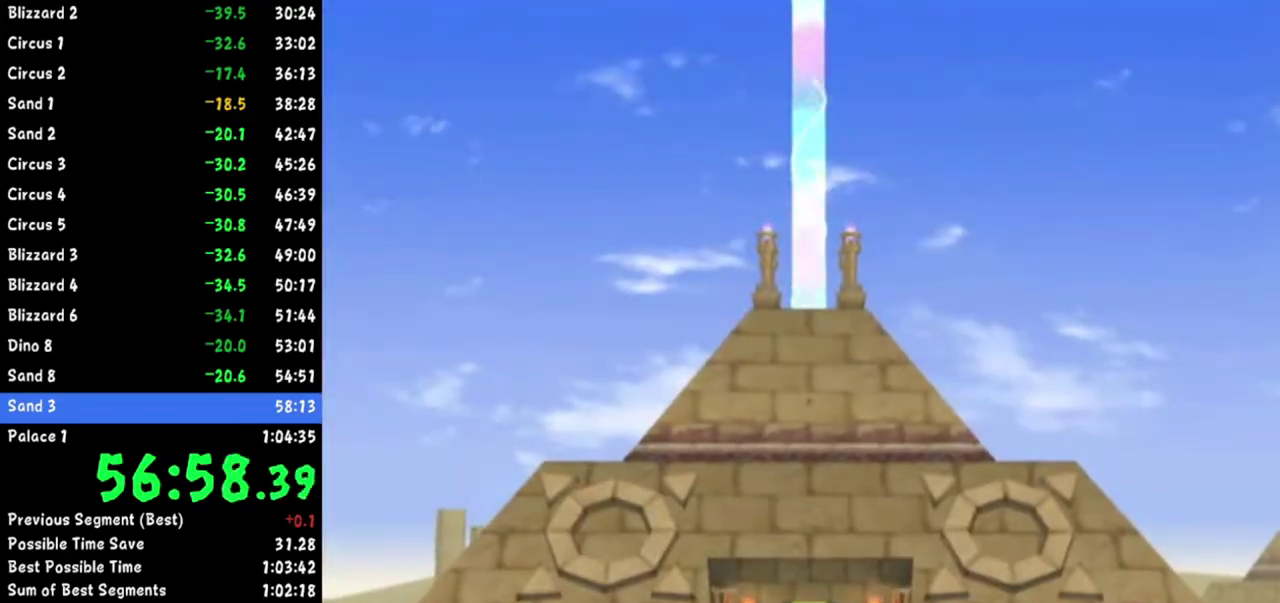
{"buttons": [], "left_stick": "up", "right_stick": "center"}
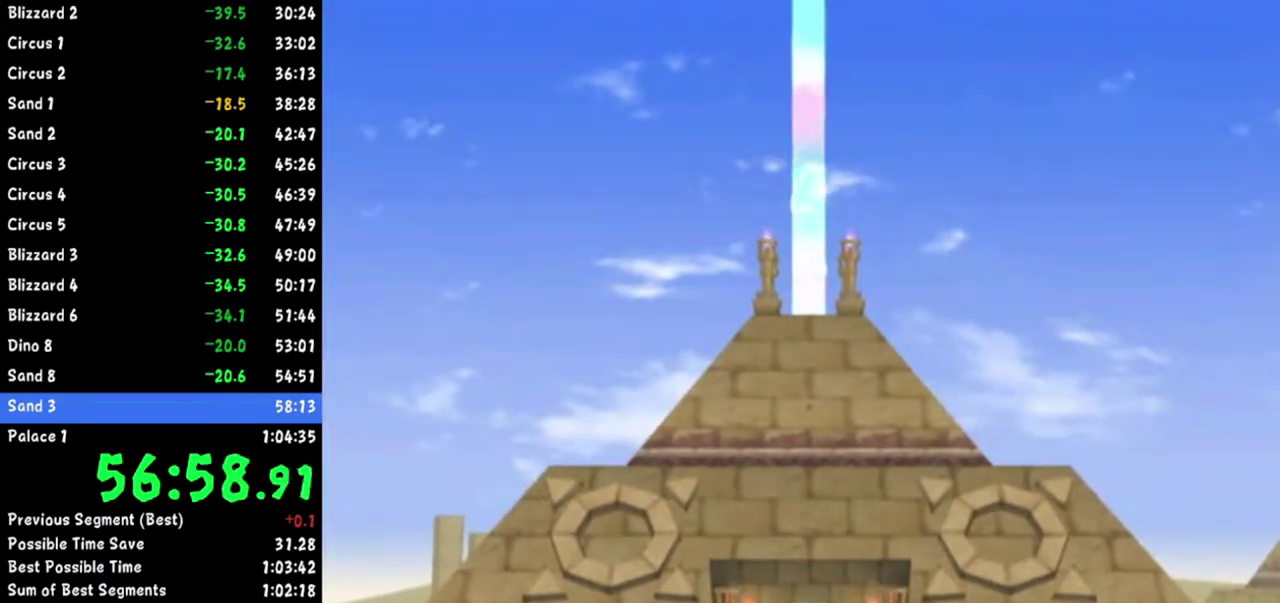
{"buttons": [], "left_stick": "up", "right_stick": "center"}
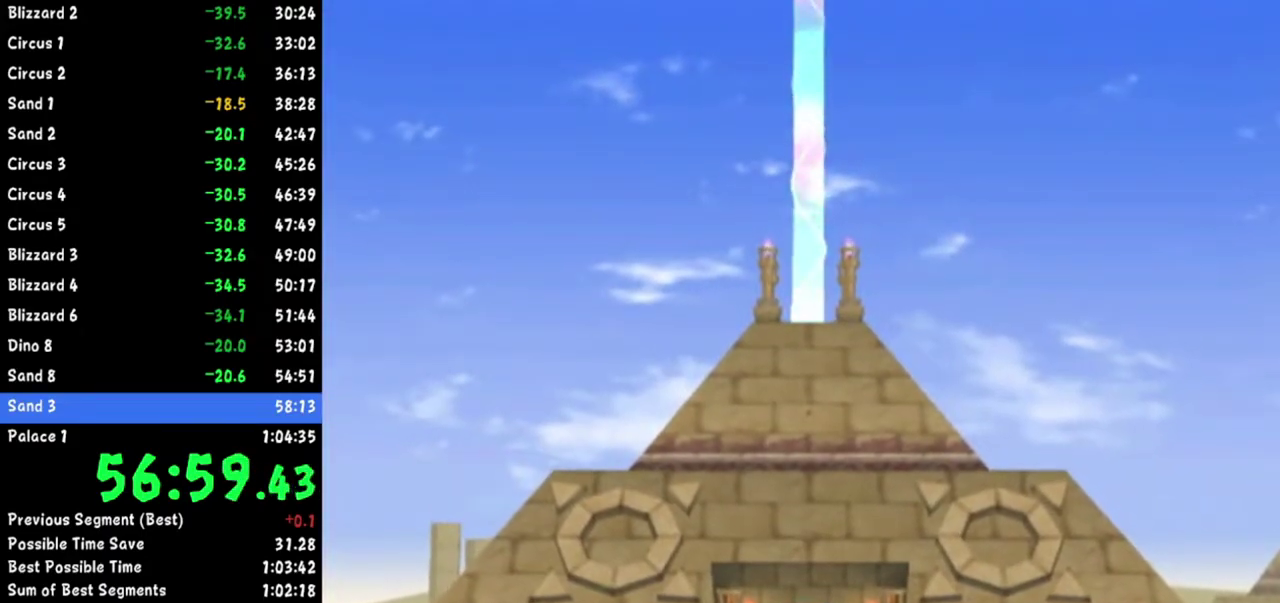
{"buttons": [], "left_stick": "up", "right_stick": "center"}
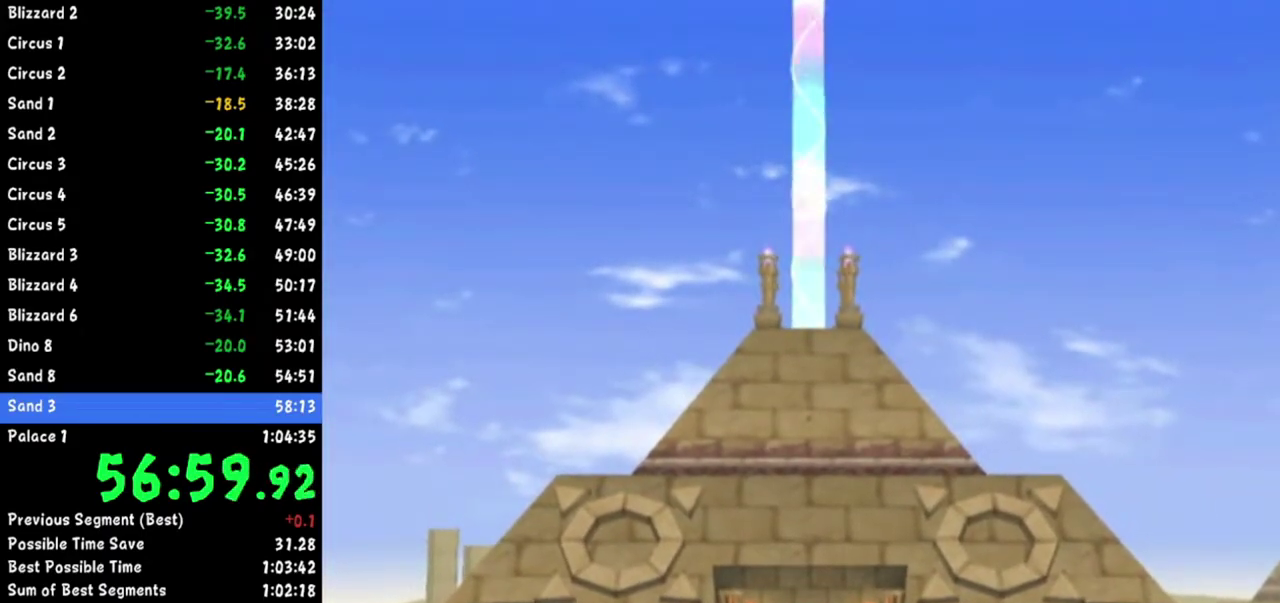
{"buttons": [], "left_stick": "up", "right_stick": "center"}
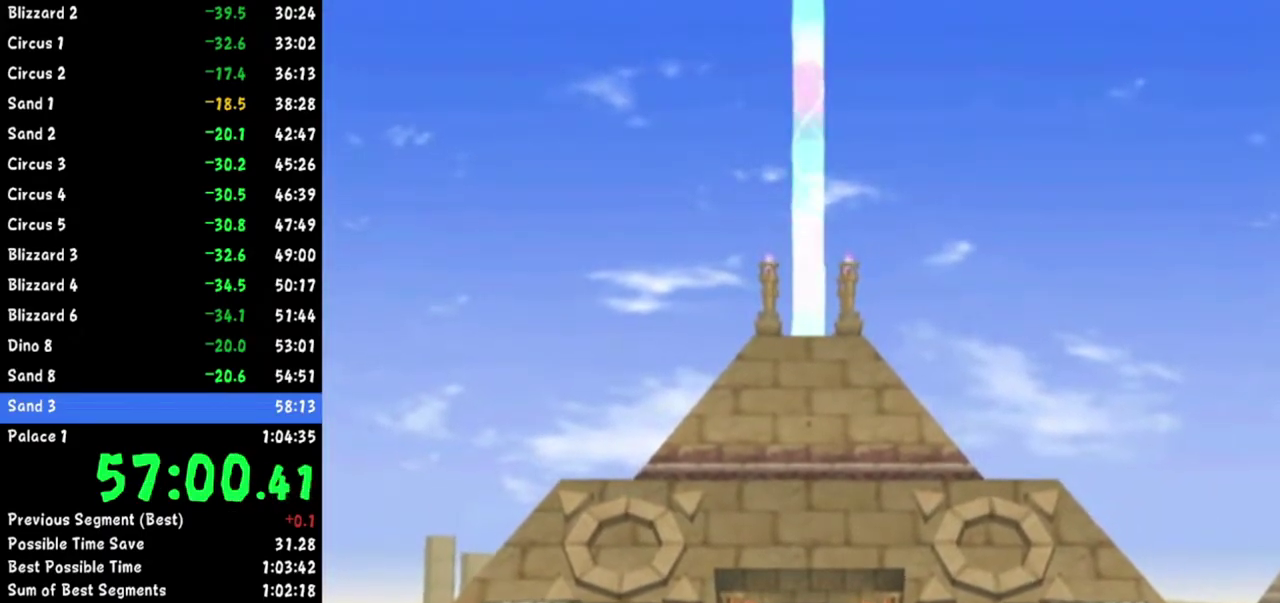
{"buttons": [], "left_stick": "up", "right_stick": "center"}
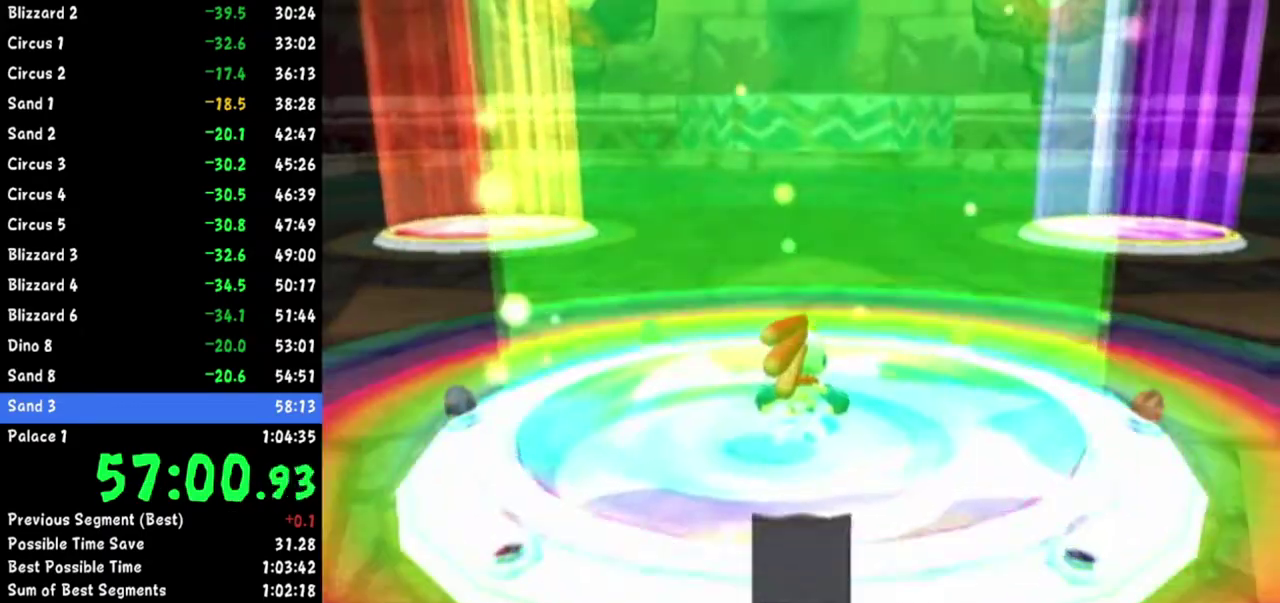
{"buttons": ["B"], "left_stick": "up", "right_stick": "center"}
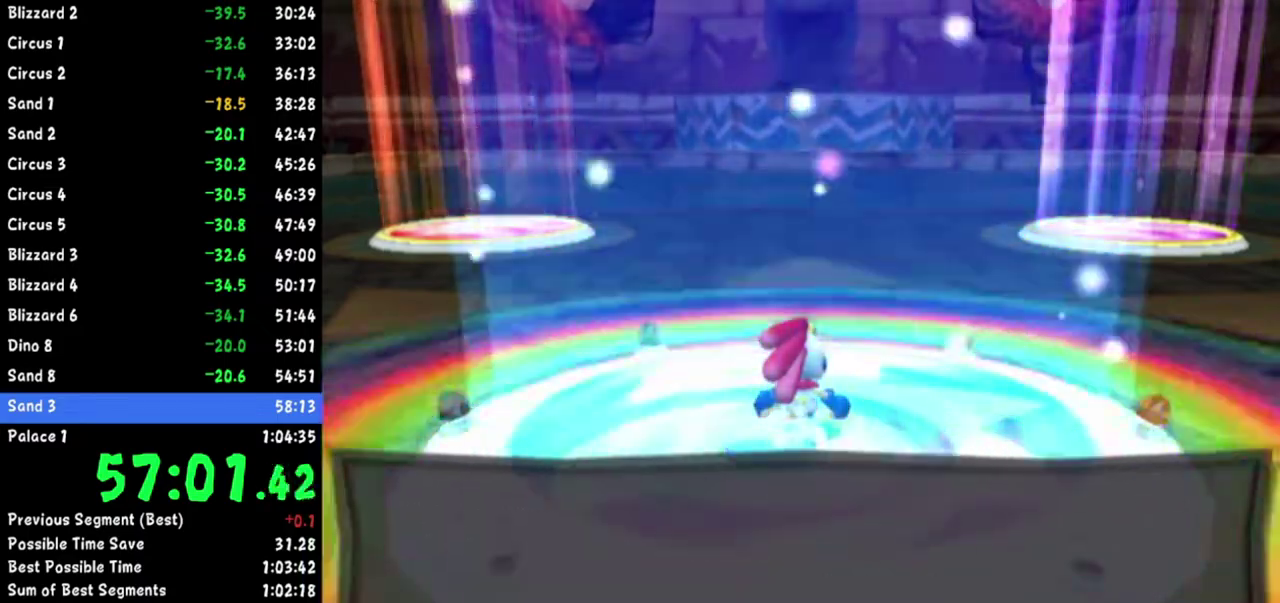
{"buttons": [], "left_stick": "up", "right_stick": "center"}
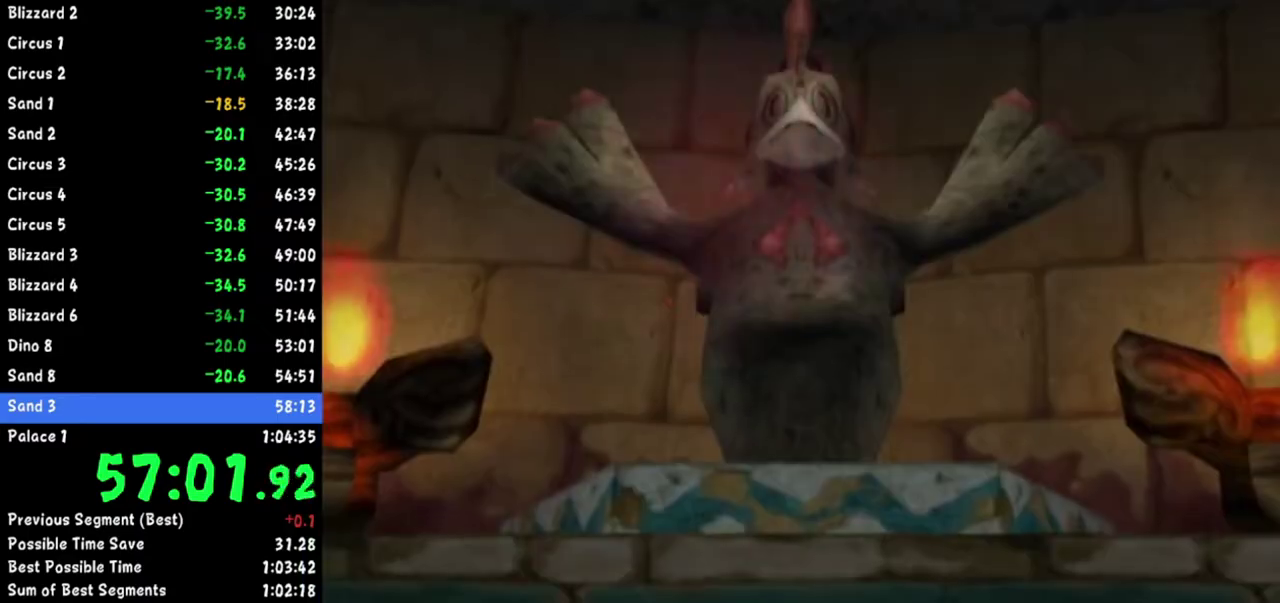
{"buttons": [], "left_stick": "up", "right_stick": "center"}
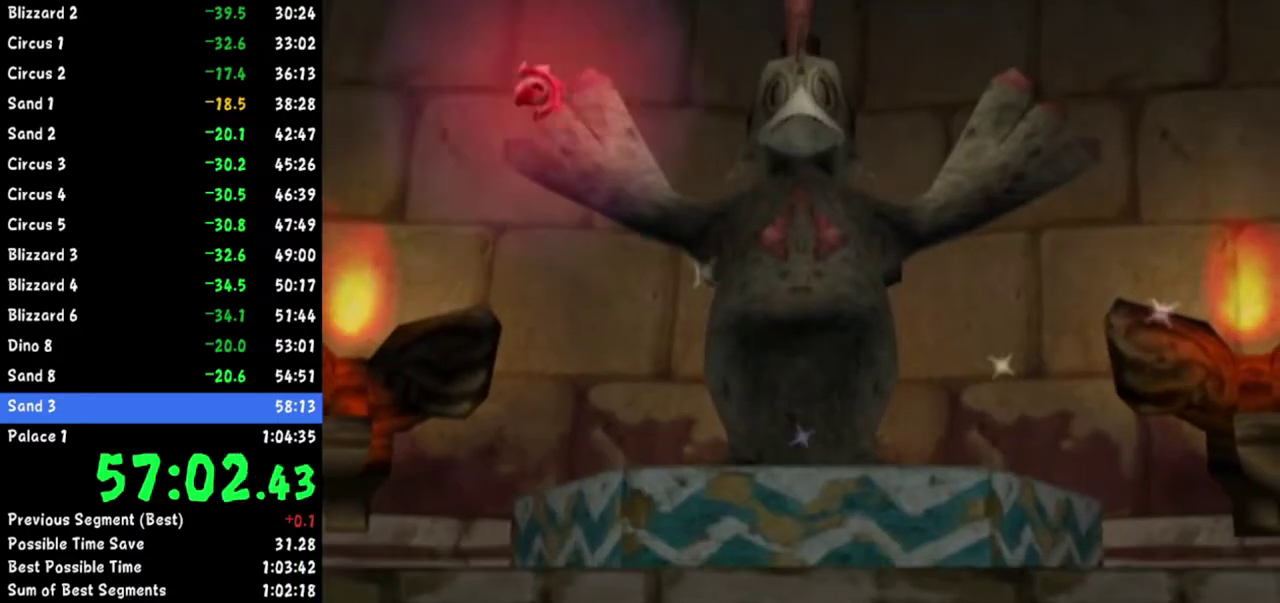
{"buttons": [], "left_stick": "up", "right_stick": "center"}
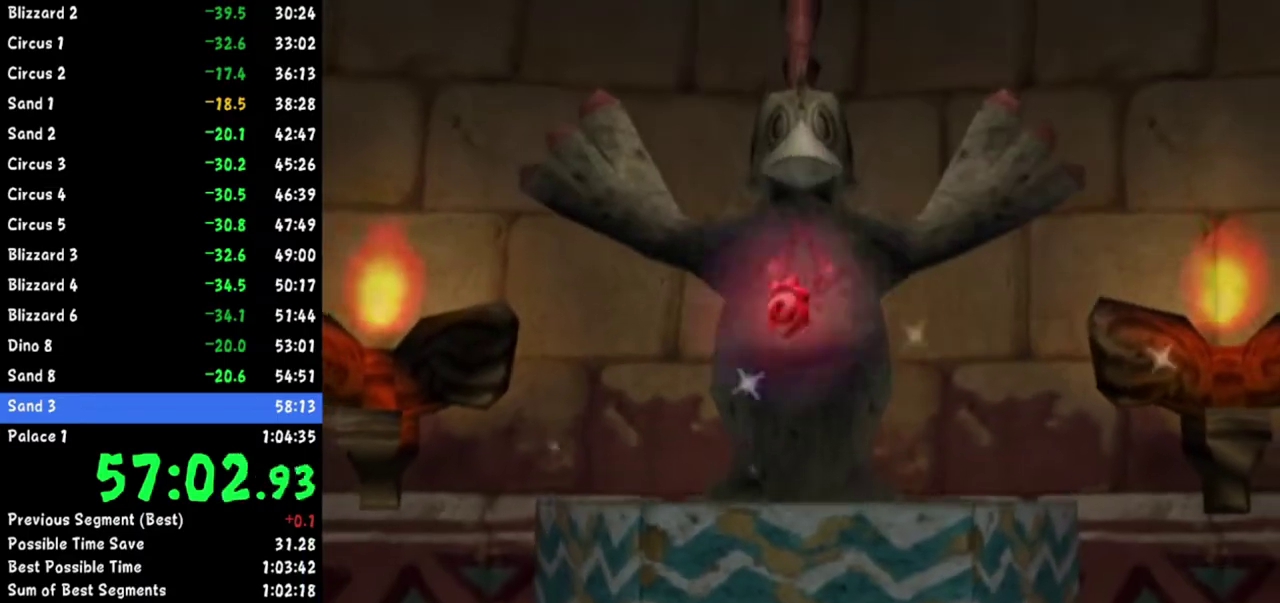
{"buttons": [], "left_stick": "up", "right_stick": "center"}
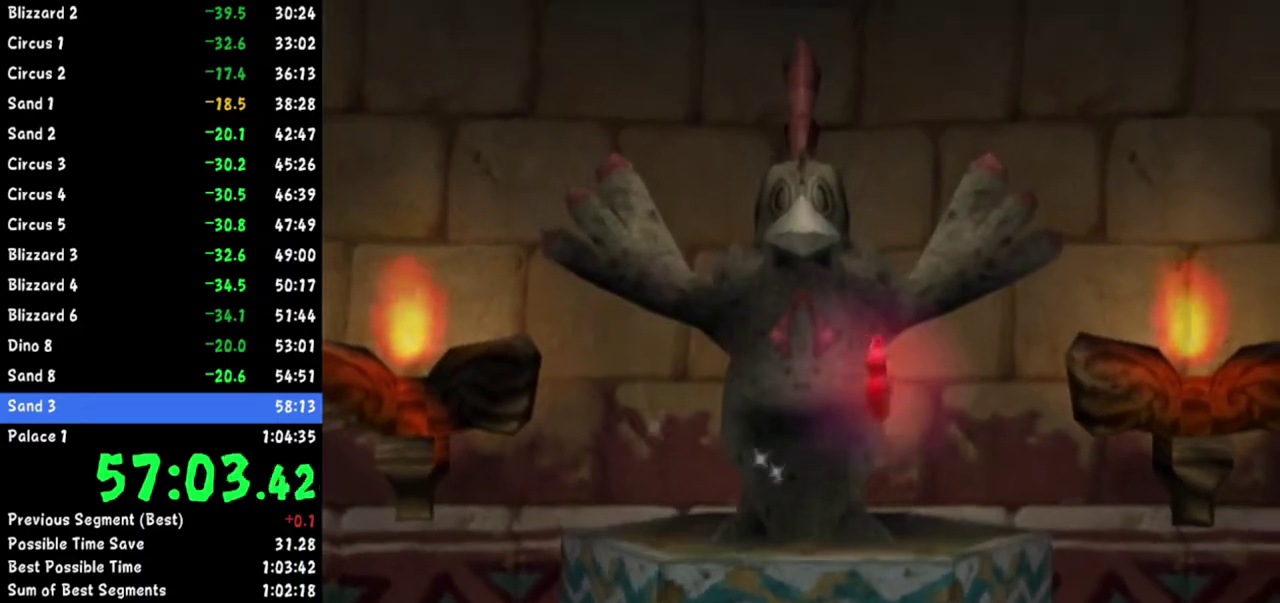
{"buttons": [], "left_stick": "up", "right_stick": "center"}
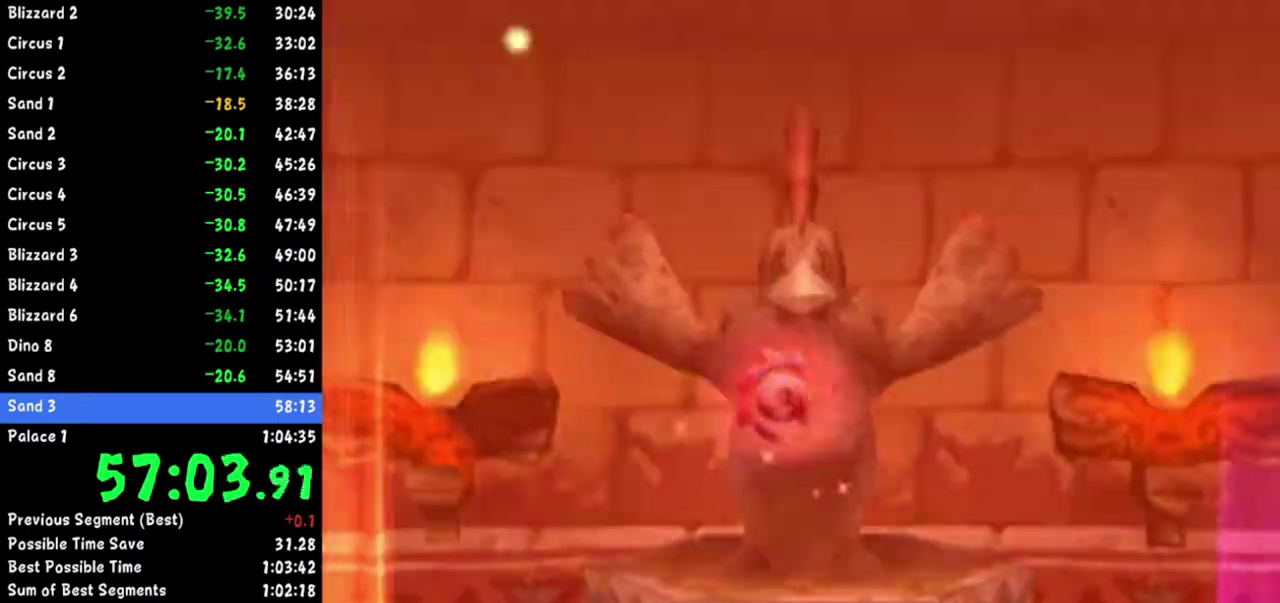
{"buttons": [], "left_stick": "up", "right_stick": "center"}
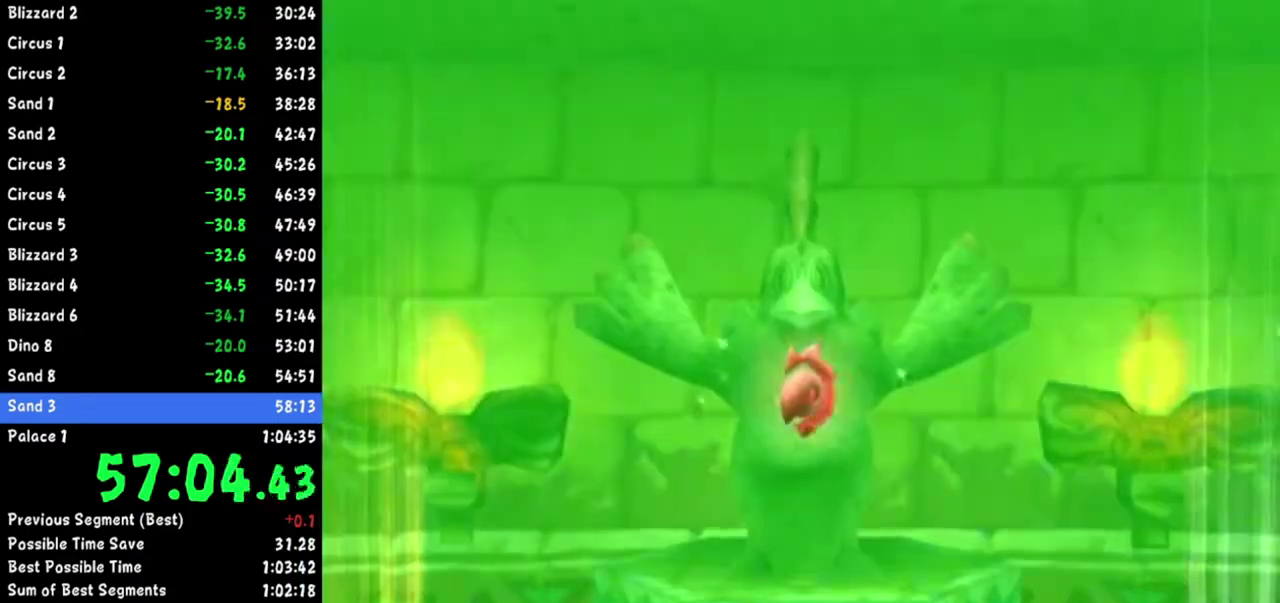
{"buttons": [], "left_stick": "up", "right_stick": "center"}
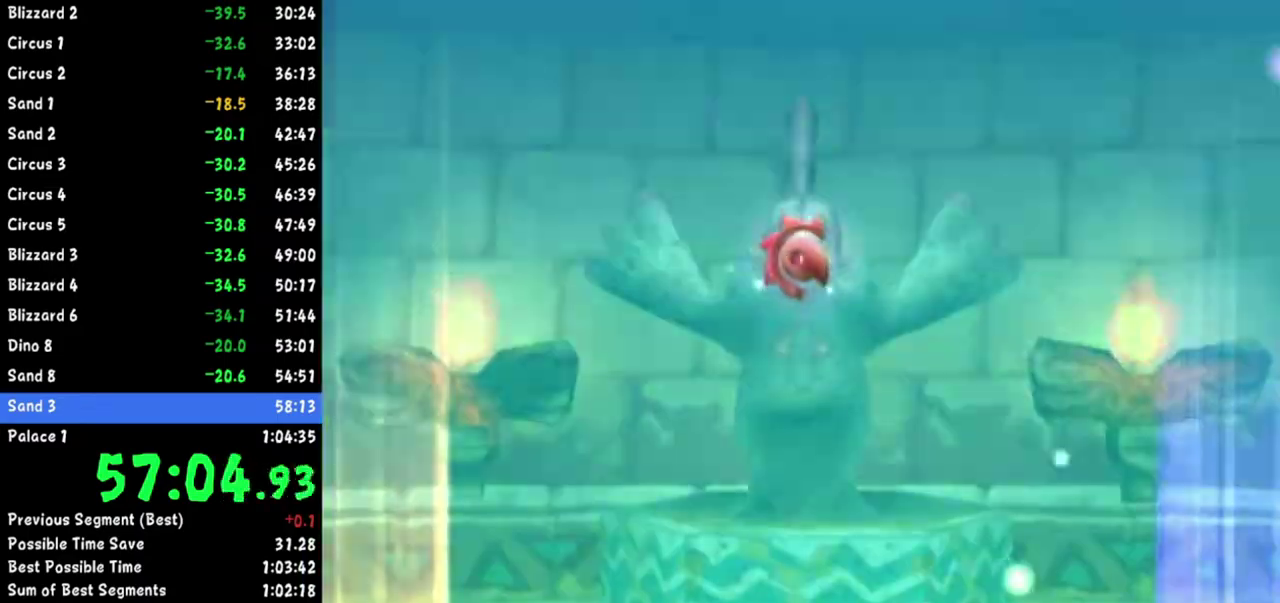
{"buttons": [], "left_stick": "up", "right_stick": "center"}
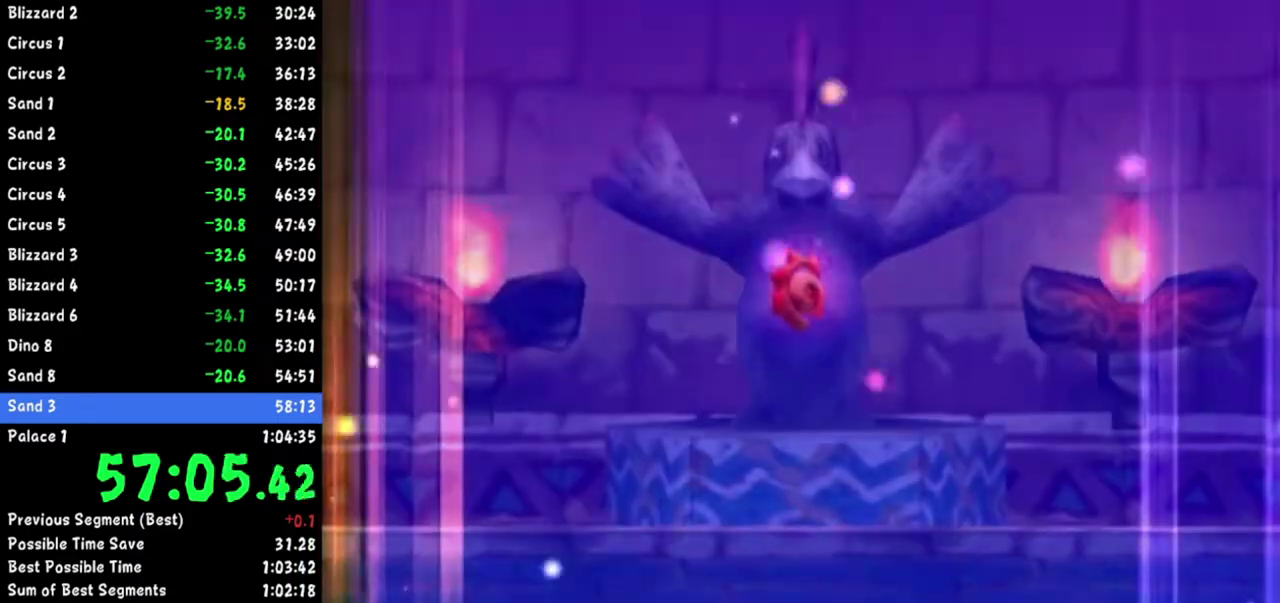
{"buttons": [], "left_stick": "up", "right_stick": "center"}
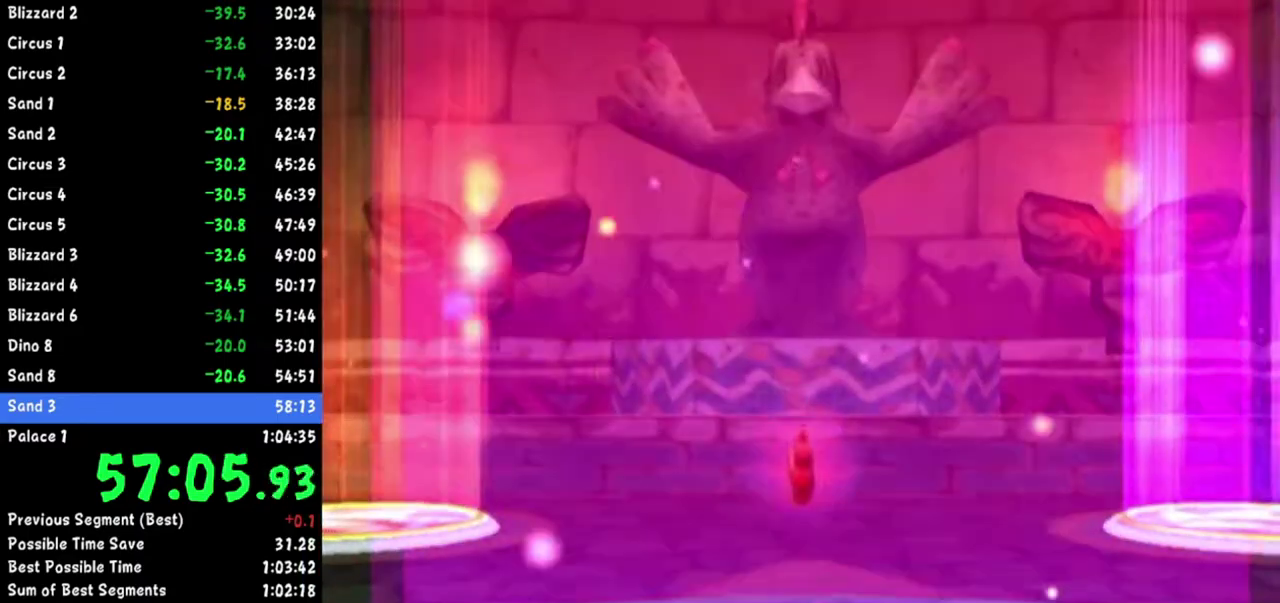
{"buttons": [], "left_stick": "up", "right_stick": "center"}
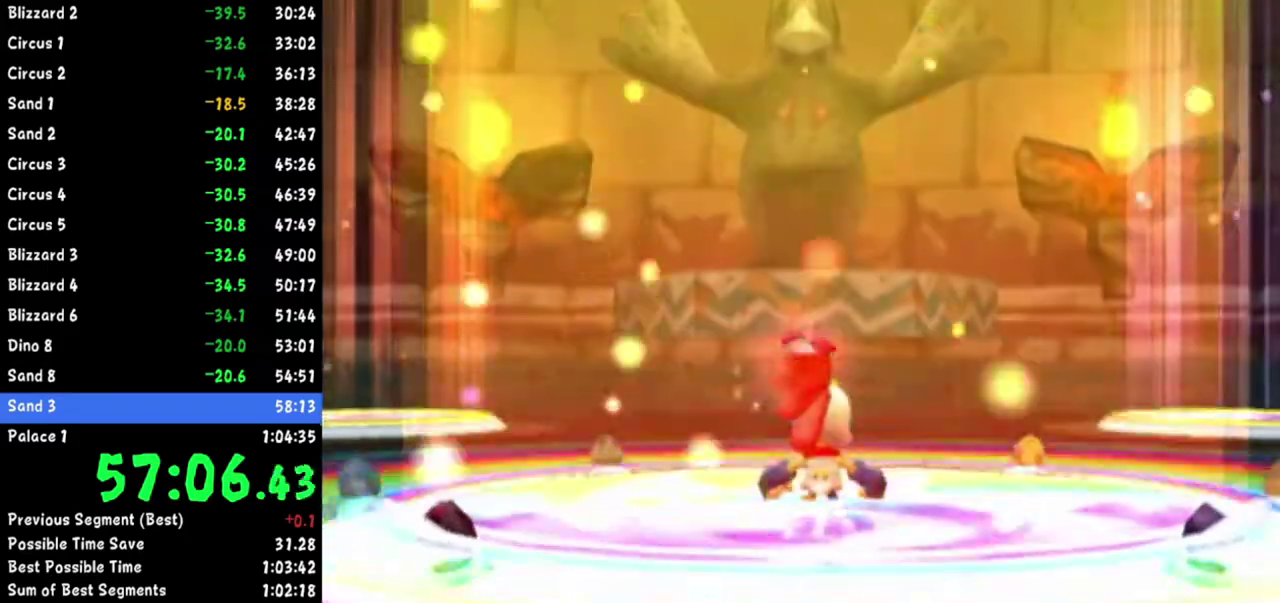
{"buttons": [], "left_stick": "up", "right_stick": "center"}
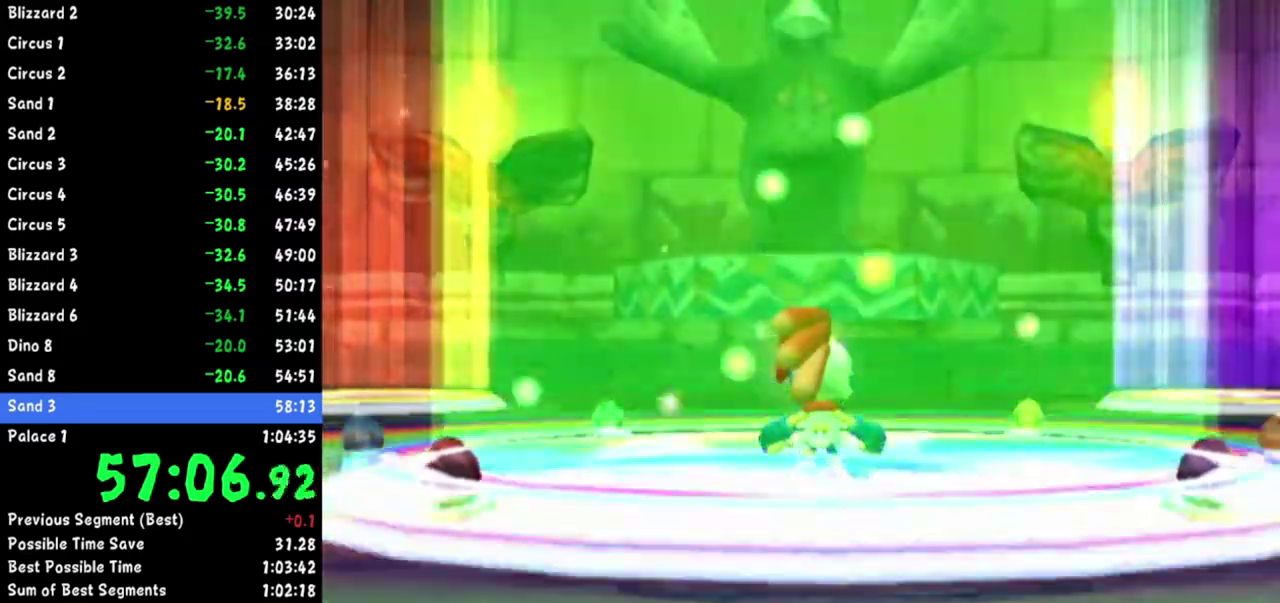
{"buttons": [], "left_stick": "up", "right_stick": "center"}
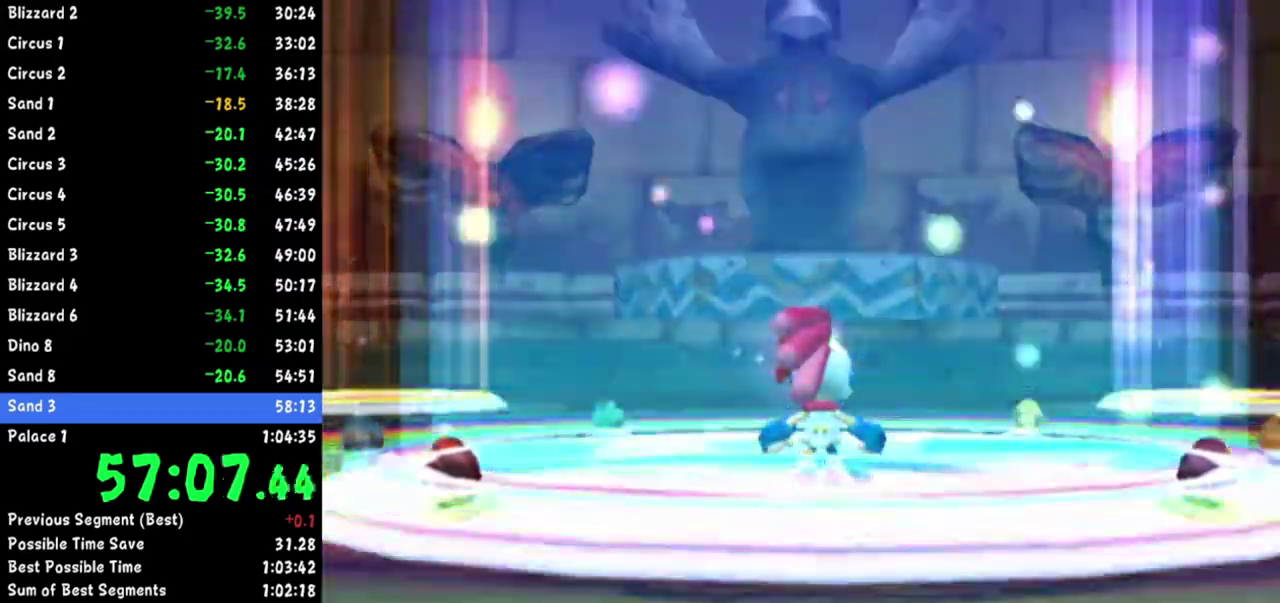
{"buttons": [], "left_stick": "up", "right_stick": "center"}
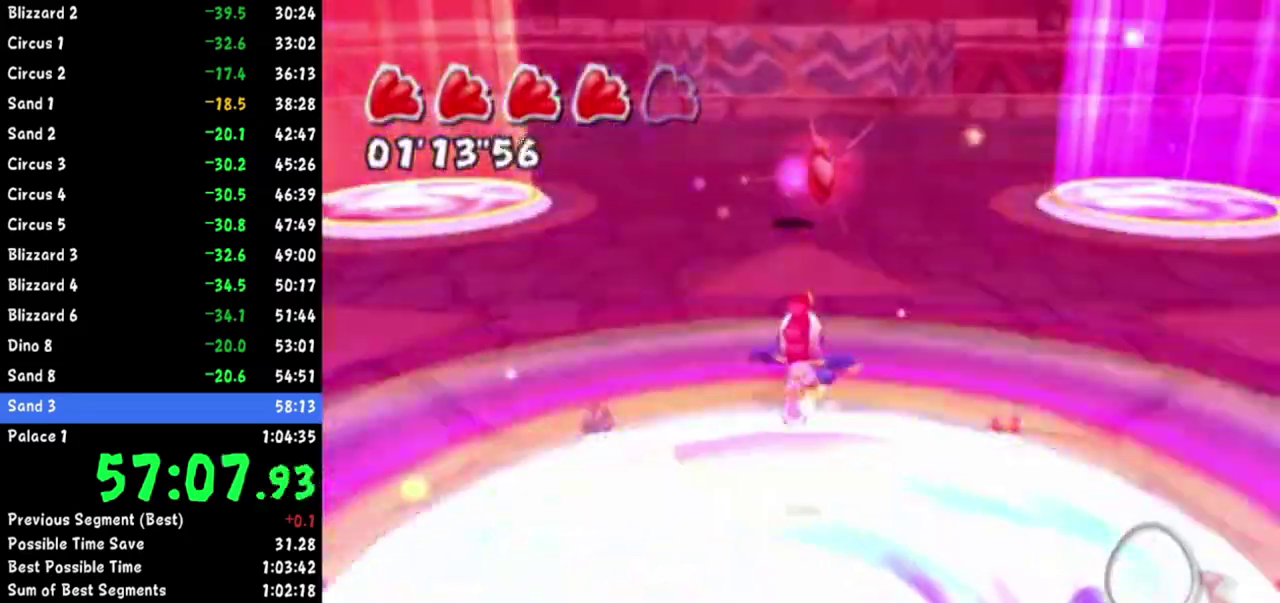
{"buttons": [], "left_stick": "up", "right_stick": "center"}
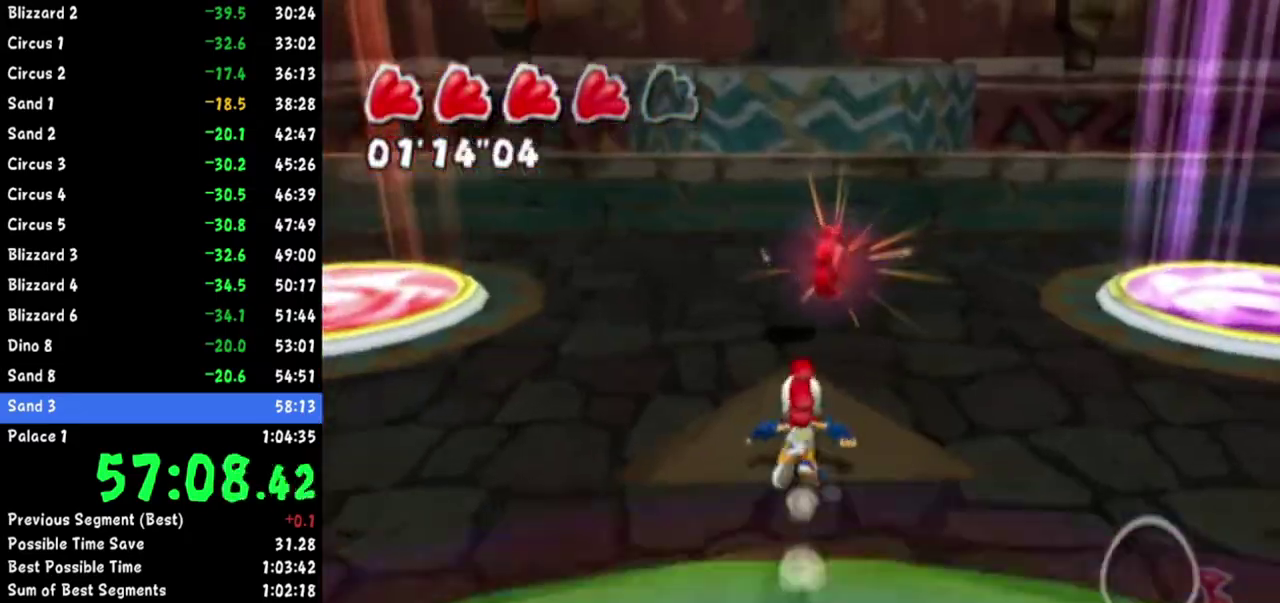
{"buttons": [], "left_stick": "up", "right_stick": "center"}
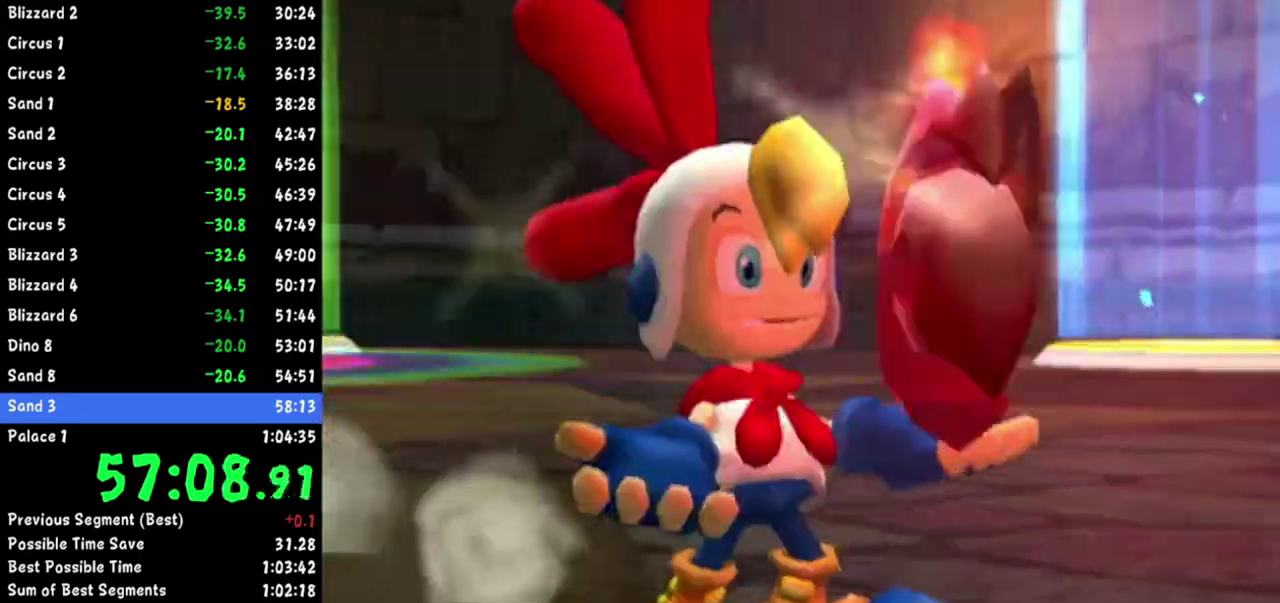
{"buttons": [], "left_stick": "center", "right_stick": "center"}